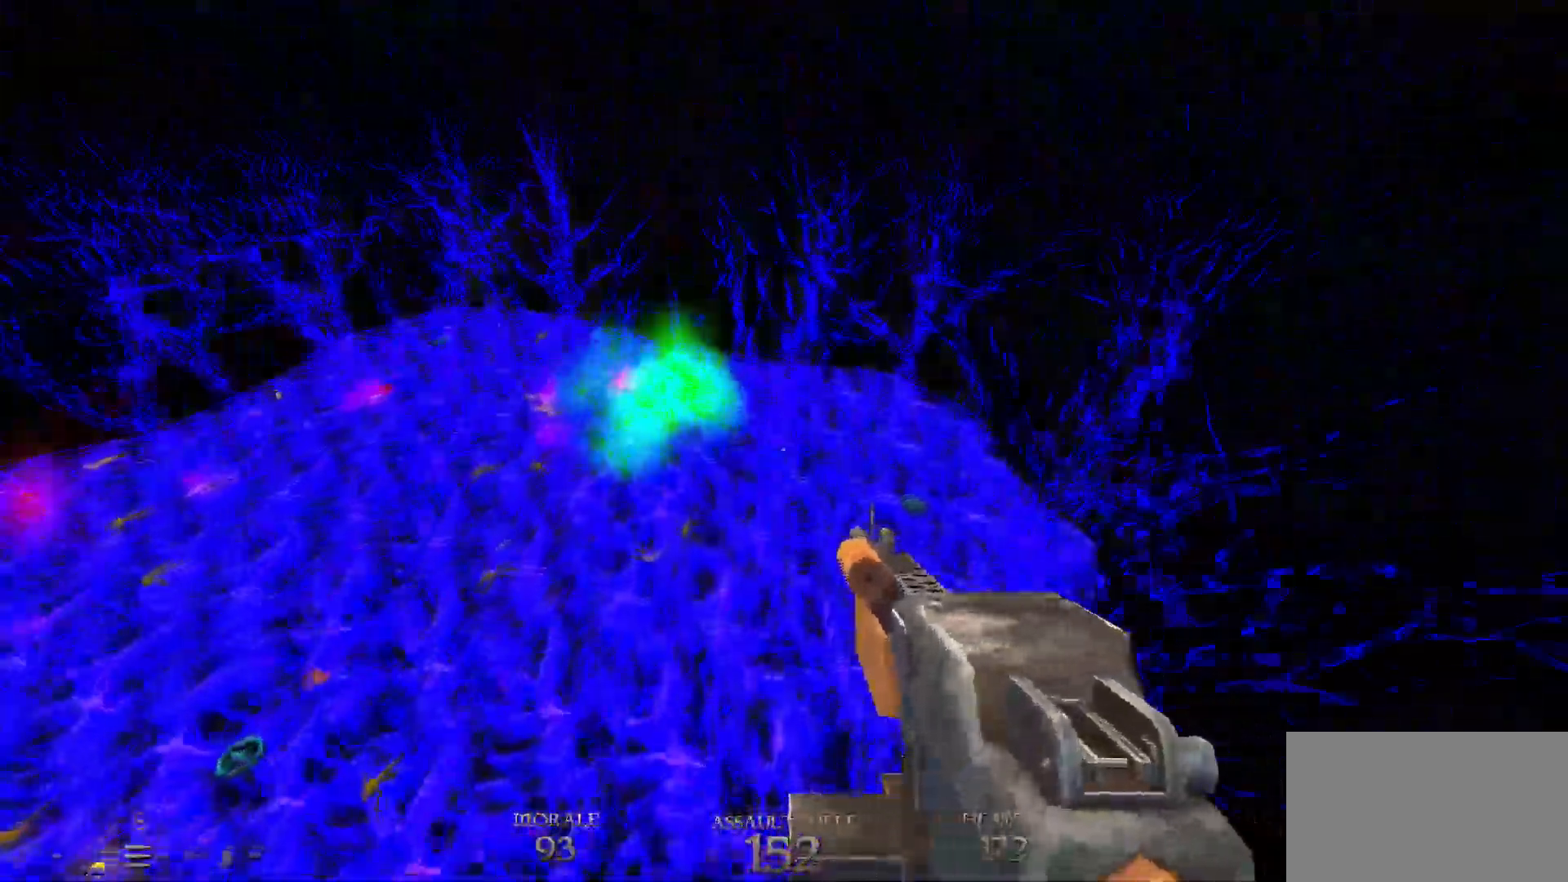
Gameplay with keyboard and mouse; each line is a JSON object with the keys and mouse buttons held at the frame after it. "events" lists presses ("down") and releases ("up") of "1", "2", "3", "4", "5", "a", "alt", "c", "caps_lock", "ctrl", "d", "e", "f", "g", "q", "r", "s", "shift", "space", "t", "tab", "v", "w", "x", "z", "mouse_left", "mouse_wheel" and "mouse_right" between this image and that frame as [ms after this image, input, new state], when the widget could be followed in between. "mouse_left", "mouse_wheel", "mouse_right" = the "left", "wheel", "right" buttons of the "mouse" list. No other keys are recorded. "wheel" means that the mouse wheel is clicked or scrolled. Not read: mouse_move.
{"keys": ["w"], "mouse": [], "events": [[50, "d", "down"], [267, "d", "up"]]}
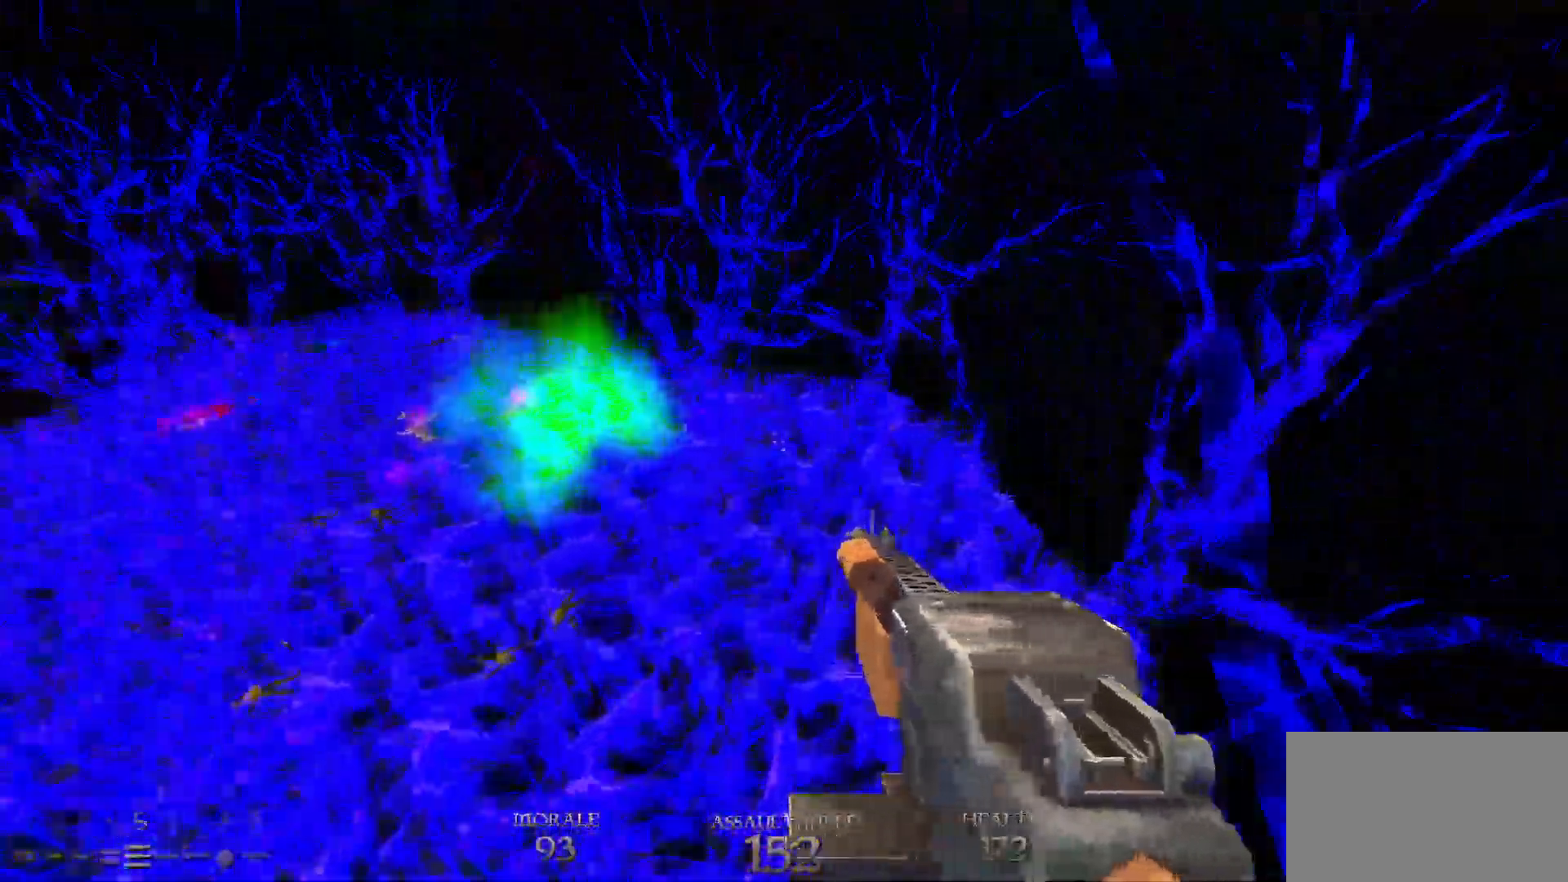
{"keys": ["w"], "mouse": [], "events": [[100, "d", "down"], [233, "d", "up"]]}
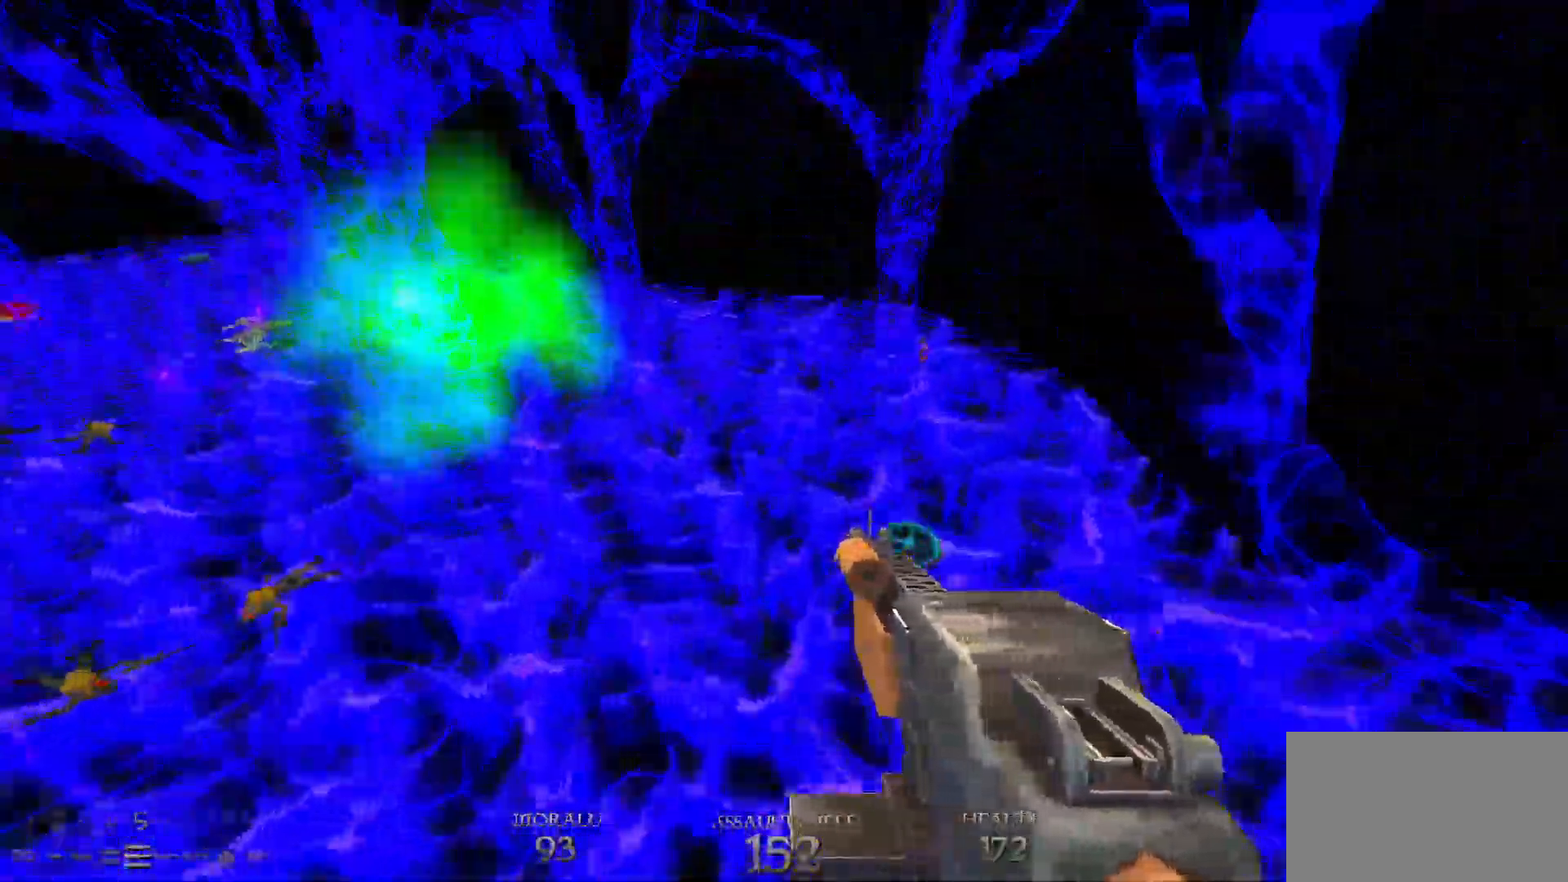
{"keys": ["w"], "mouse": [], "events": [[117, "a", "down"], [250, "a", "up"], [250, "d", "down"], [350, "space", "down"], [433, "d", "up"], [433, "space", "up"]]}
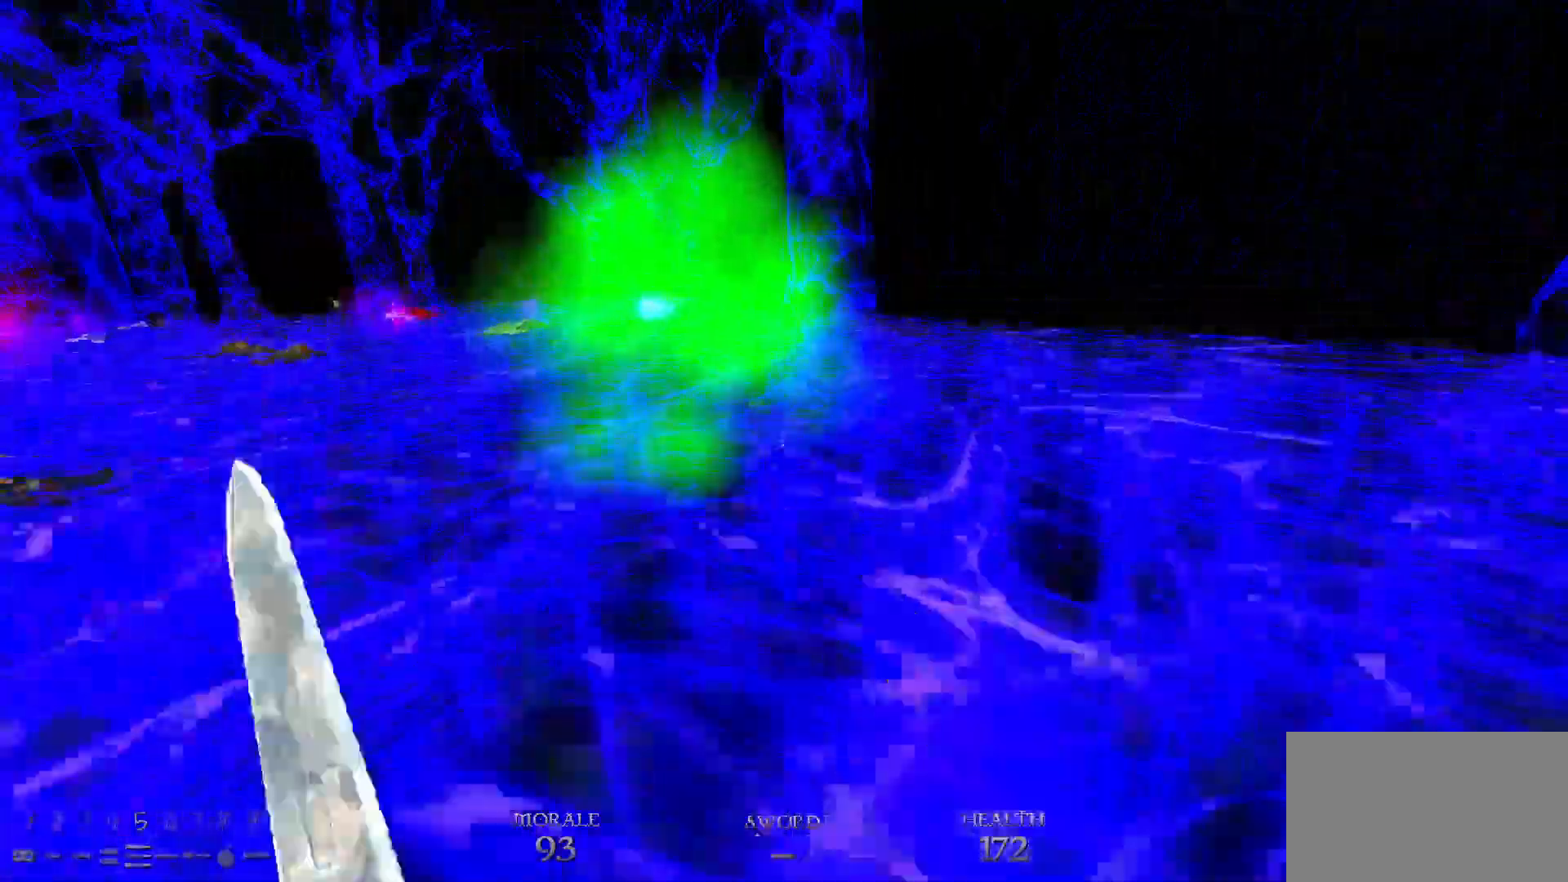
{"keys": ["d", "w"], "mouse": [], "events": [[33, "1", "down"], [133, "1", "up"], [133, "d", "down"]]}
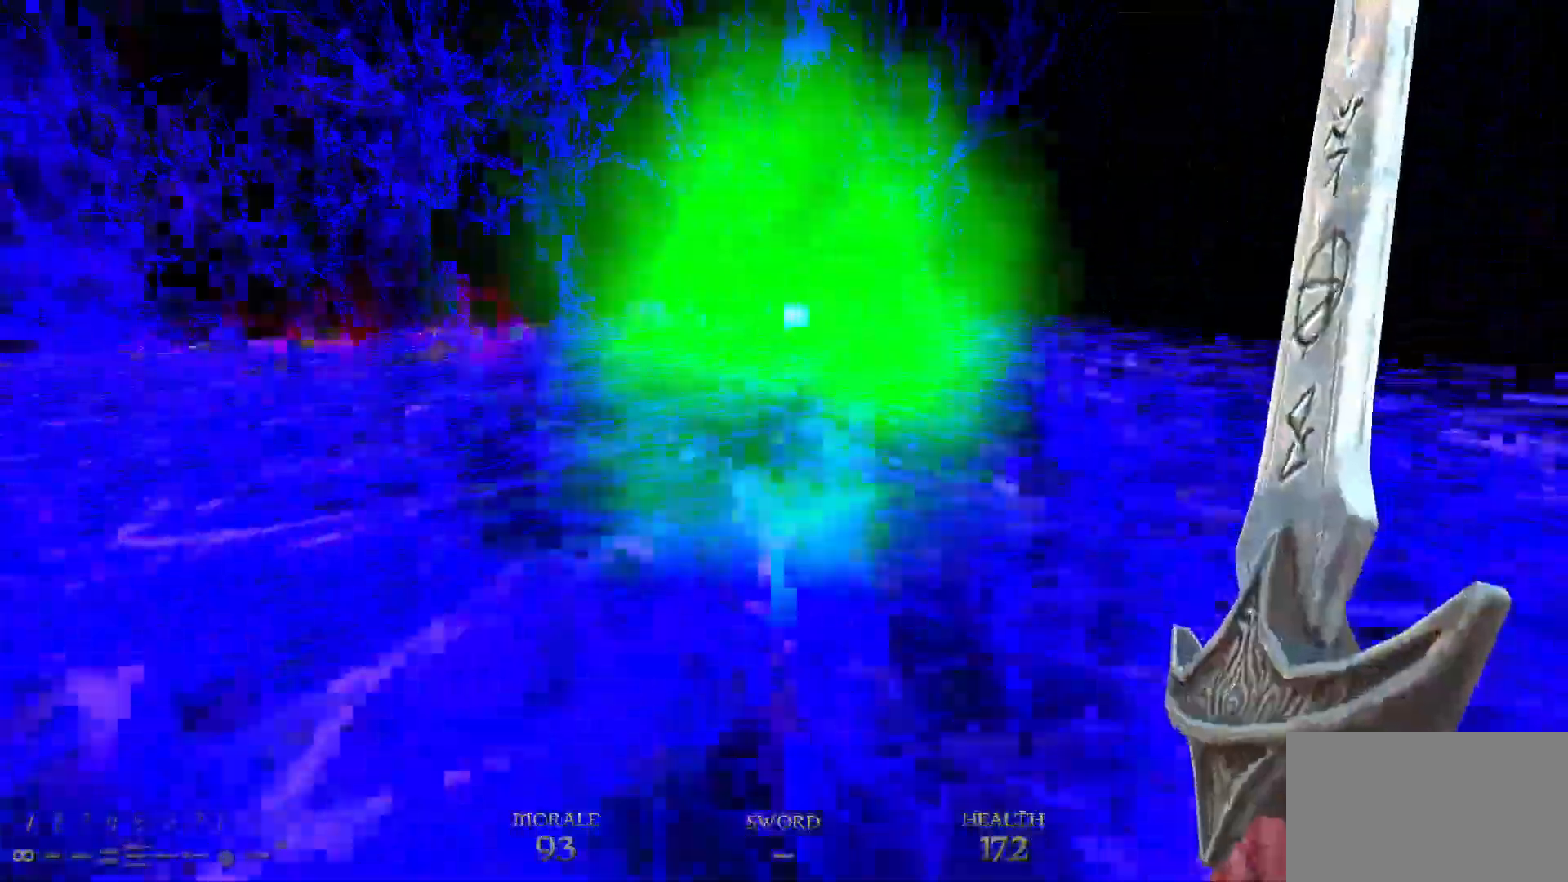
{"keys": ["d", "w"], "mouse": [], "events": [[17, "space", "down"], [150, "space", "up"], [183, "d", "up"], [483, "d", "down"]]}
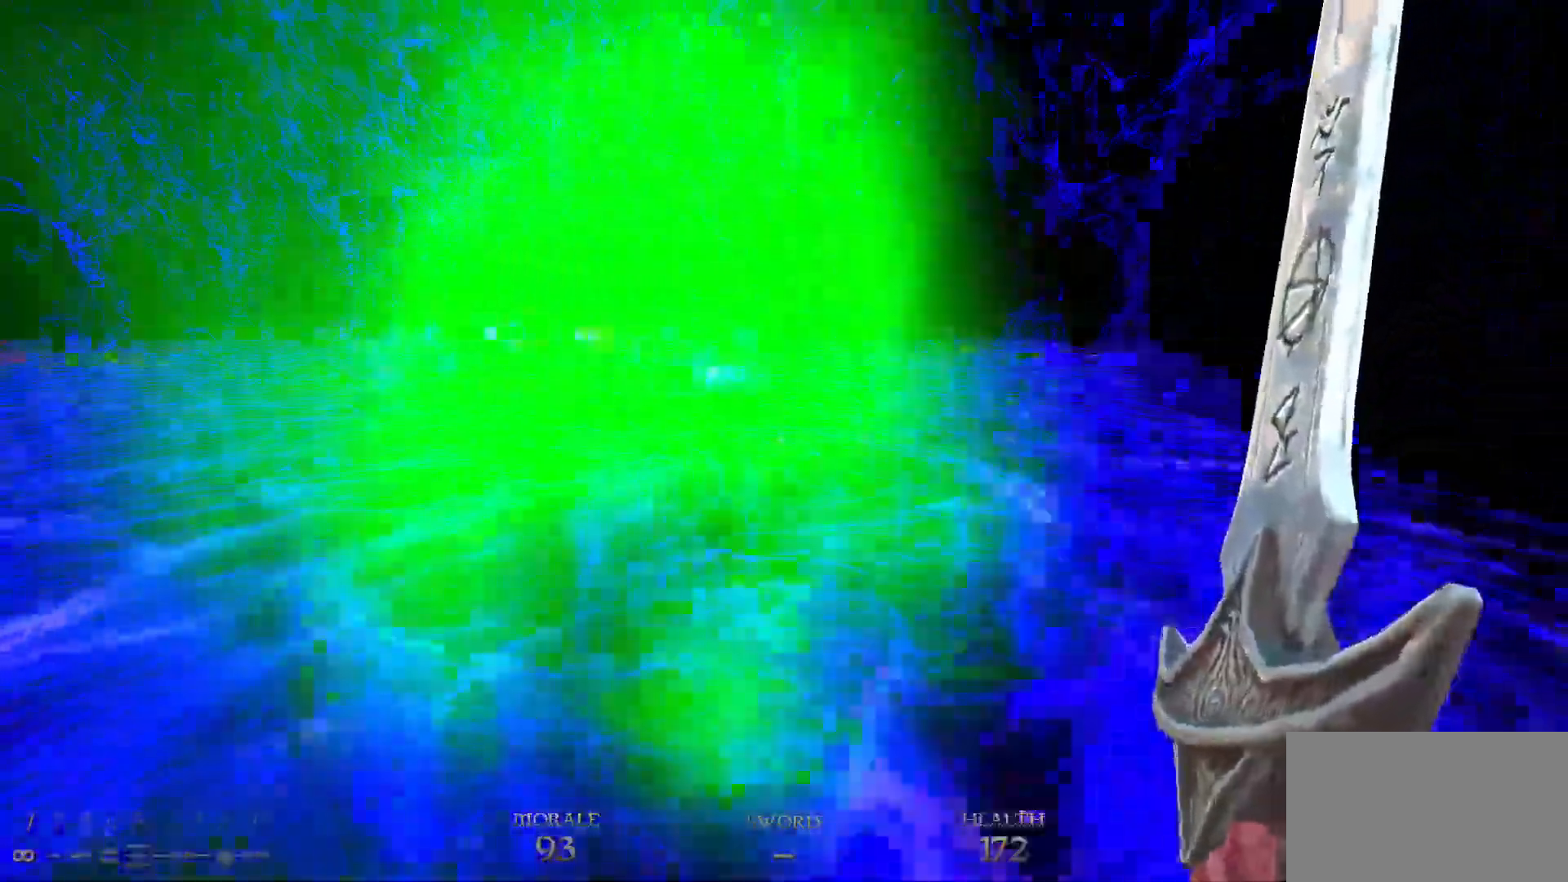
{"keys": [], "mouse": [], "events": [[67, "d", "up"], [150, "w", "up"]]}
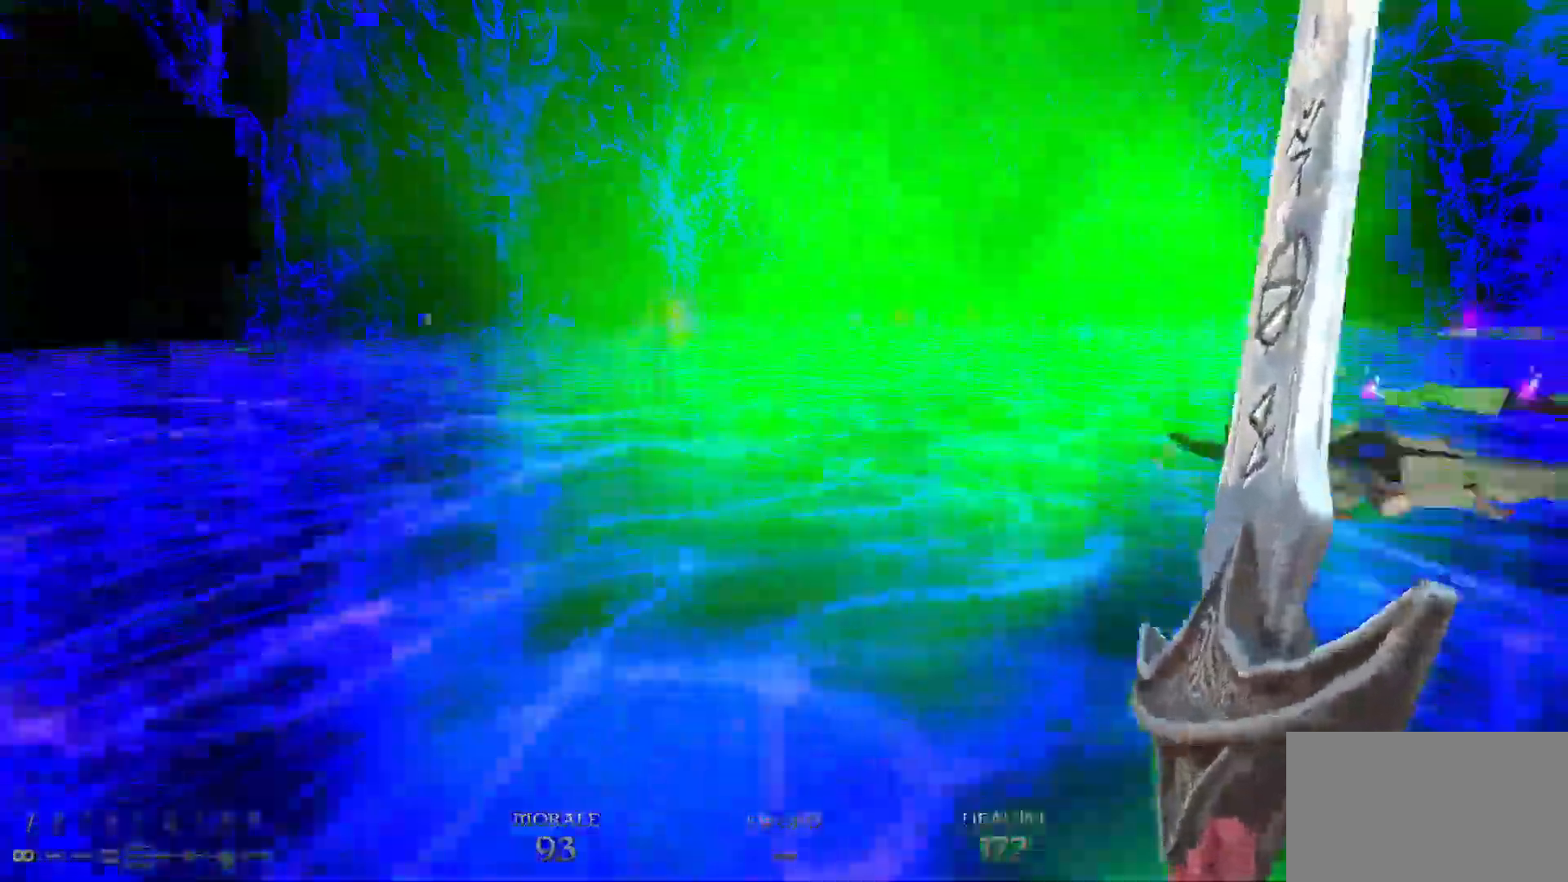
{"keys": [], "mouse": [], "events": [[217, "d", "down"], [367, "d", "up"]]}
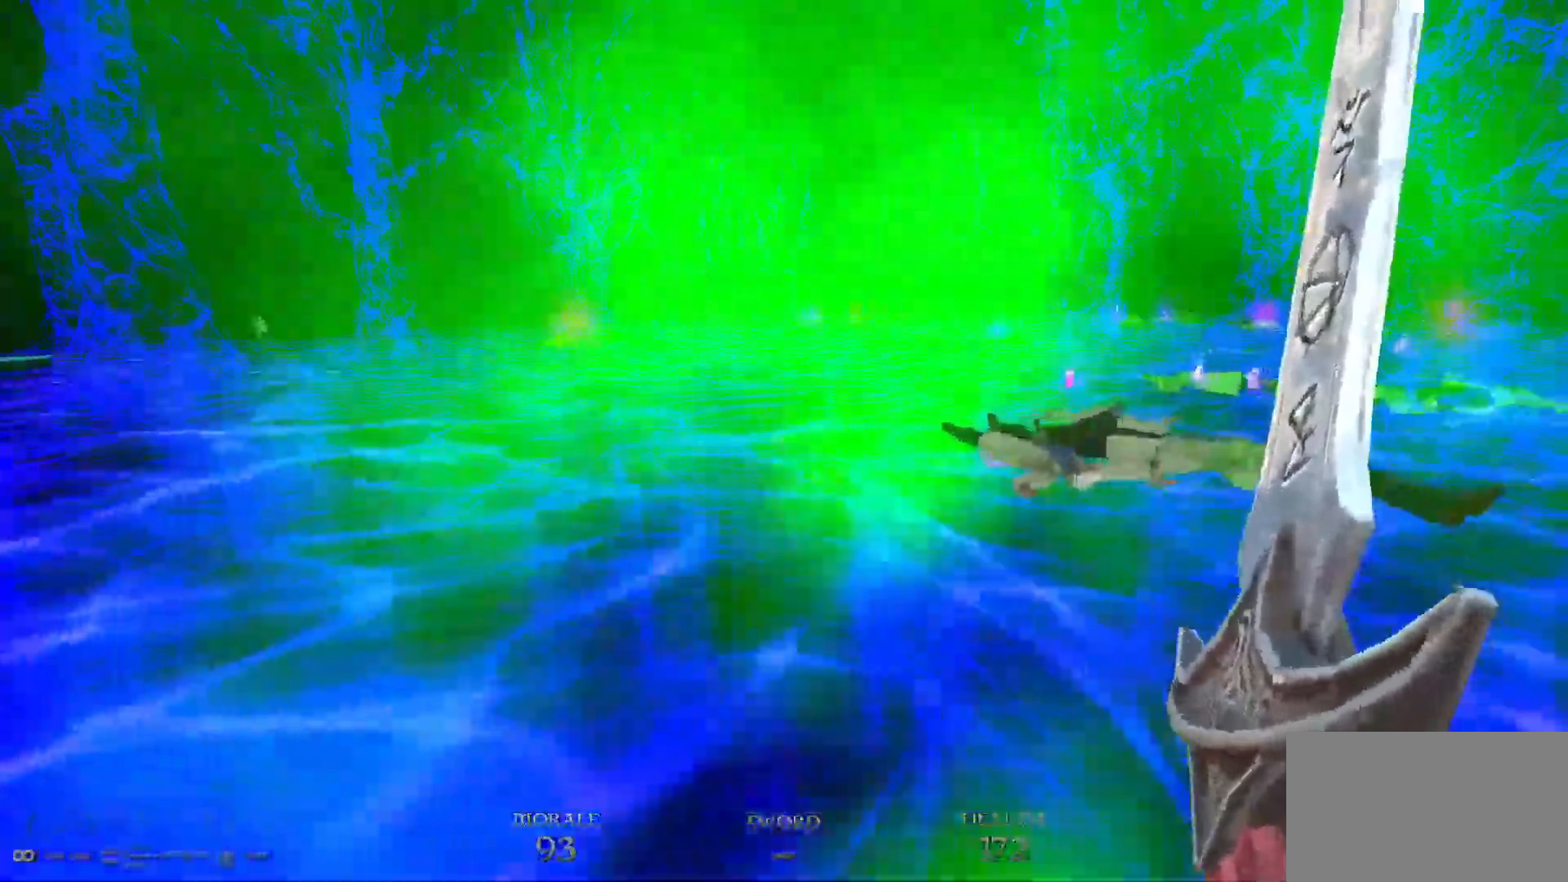
{"keys": [], "mouse": ["right"], "events": [[200, "mouse_right", "down"]]}
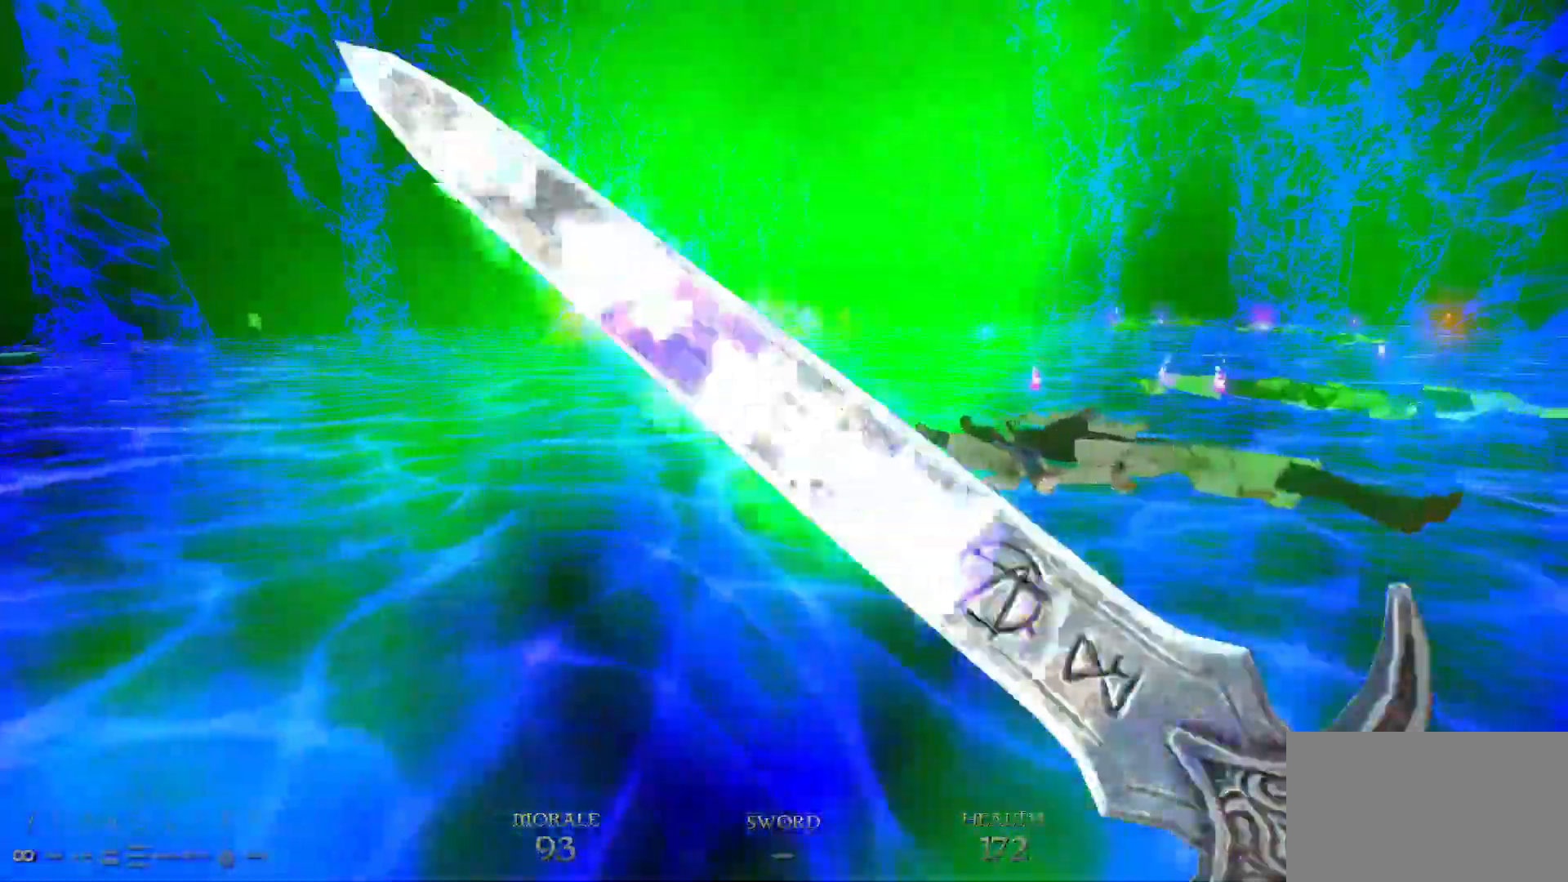
{"keys": ["d"], "mouse": ["right"], "events": [[400, "d", "down"]]}
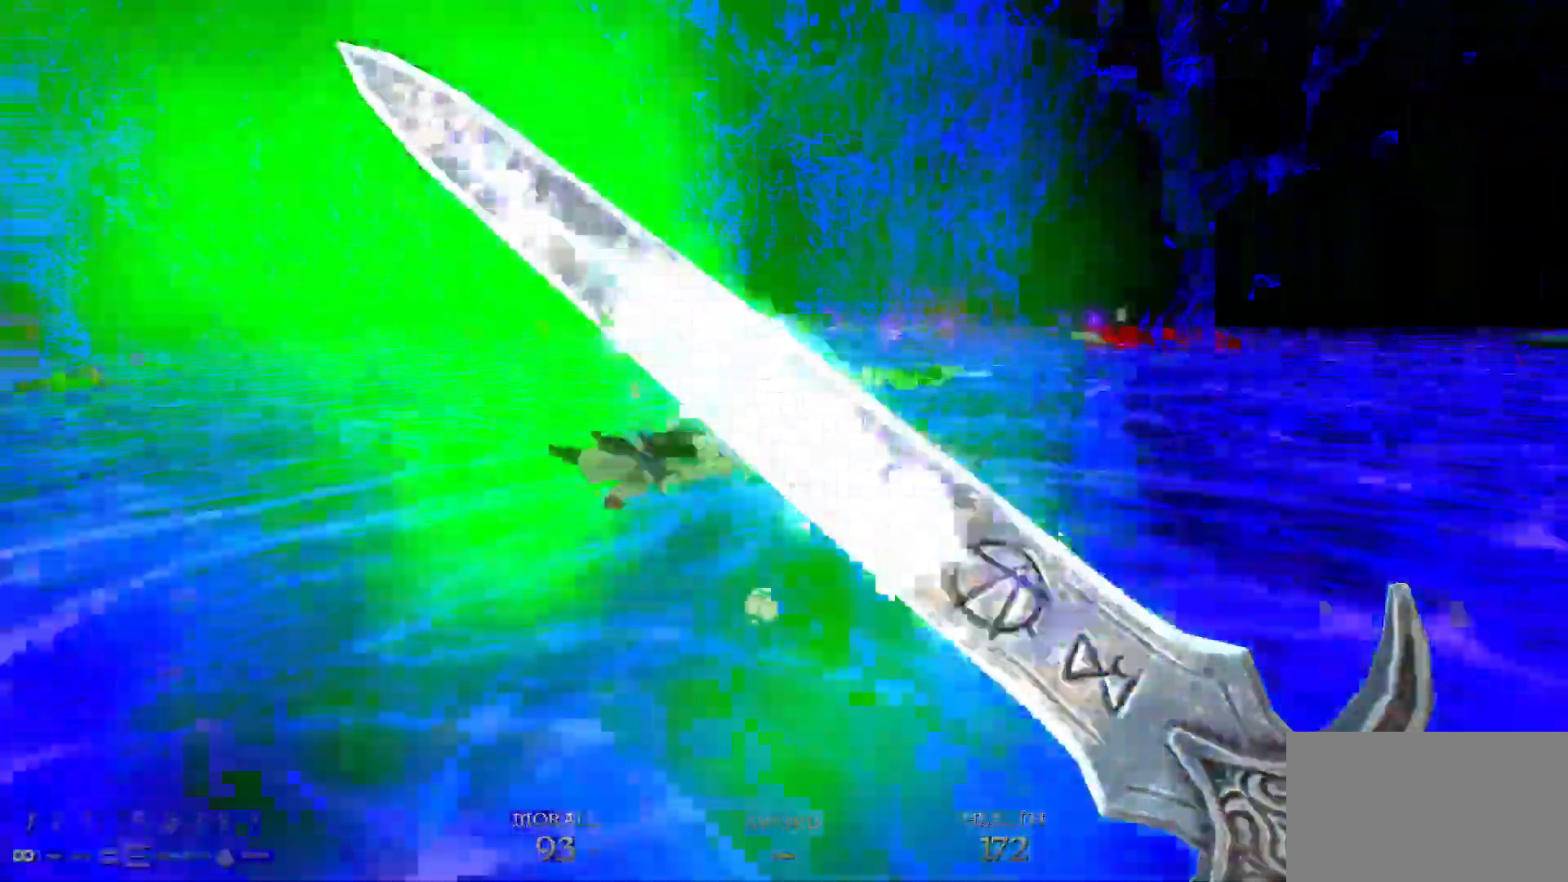
{"keys": [], "mouse": ["right"], "events": [[33, "d", "up"]]}
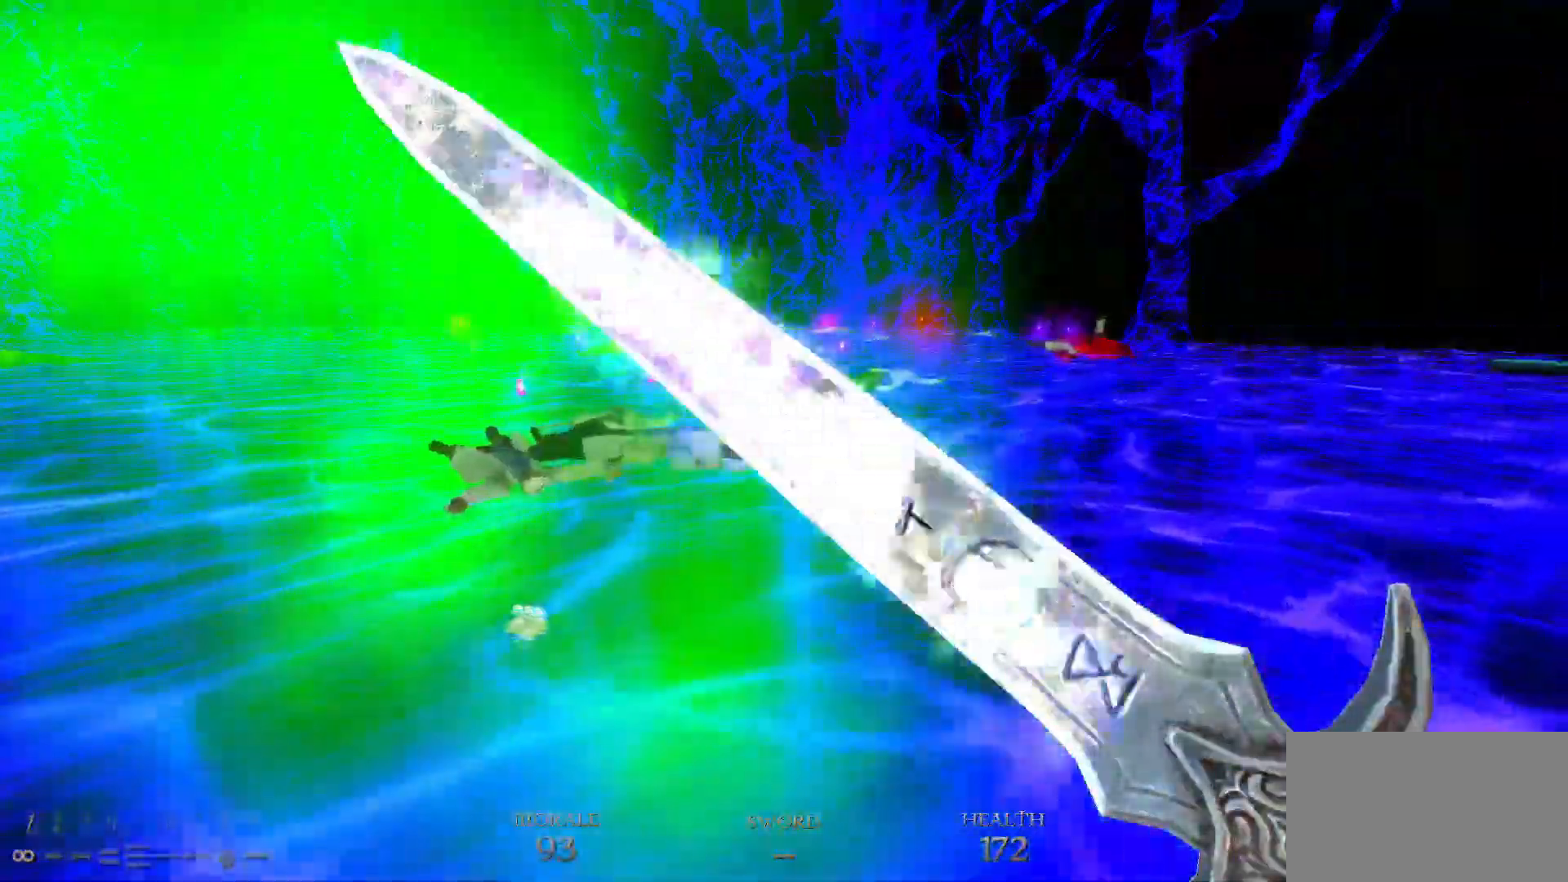
{"keys": [], "mouse": [], "events": [[100, "w", "down"], [150, "mouse_right", "up"], [200, "w", "up"]]}
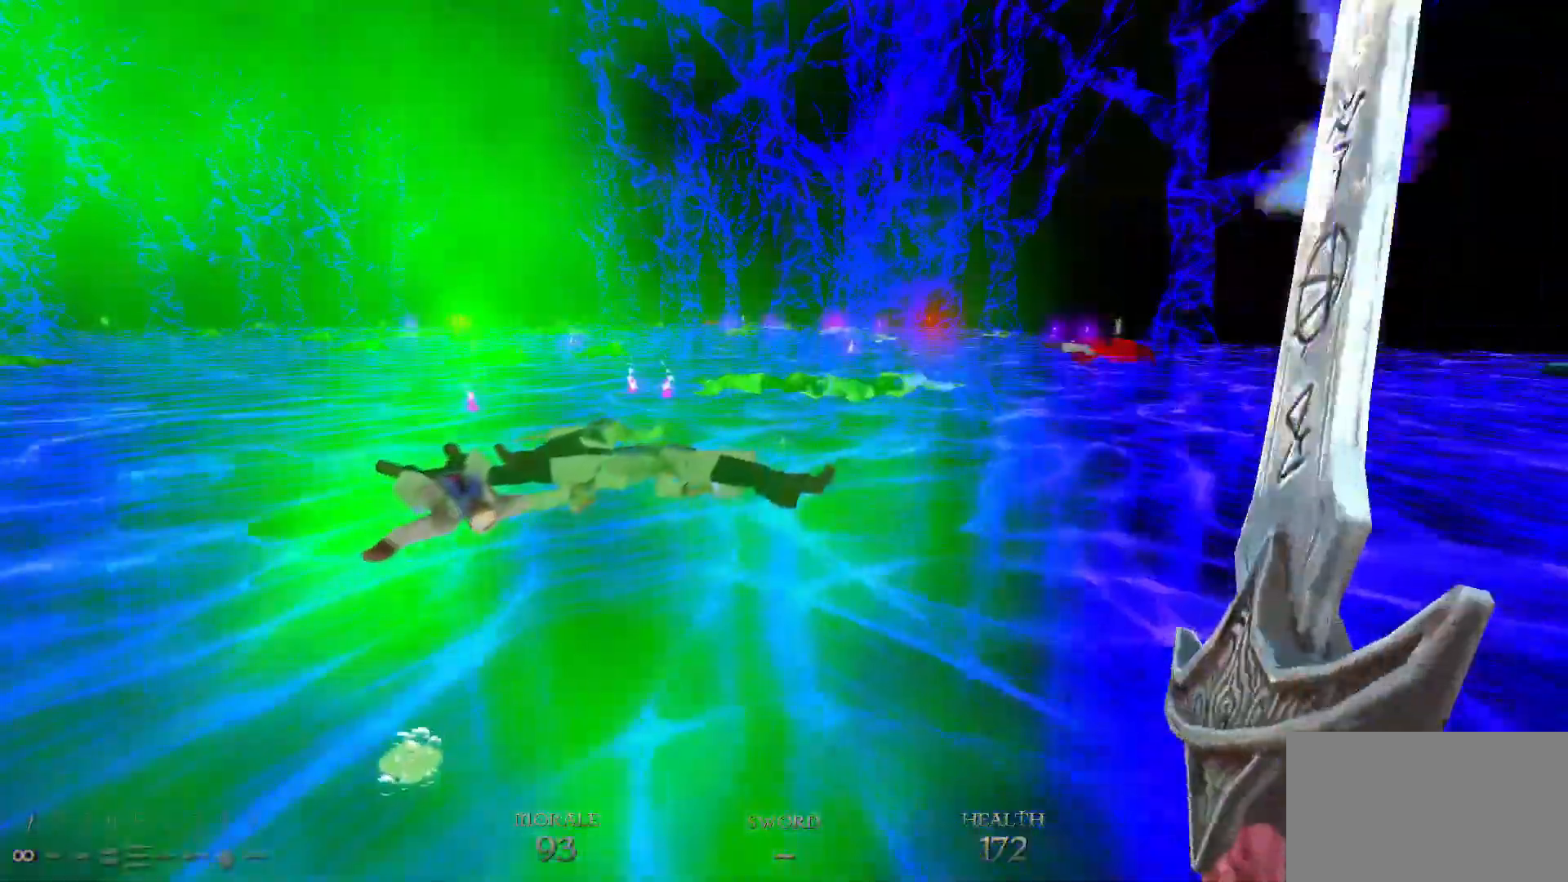
{"keys": [], "mouse": [], "events": []}
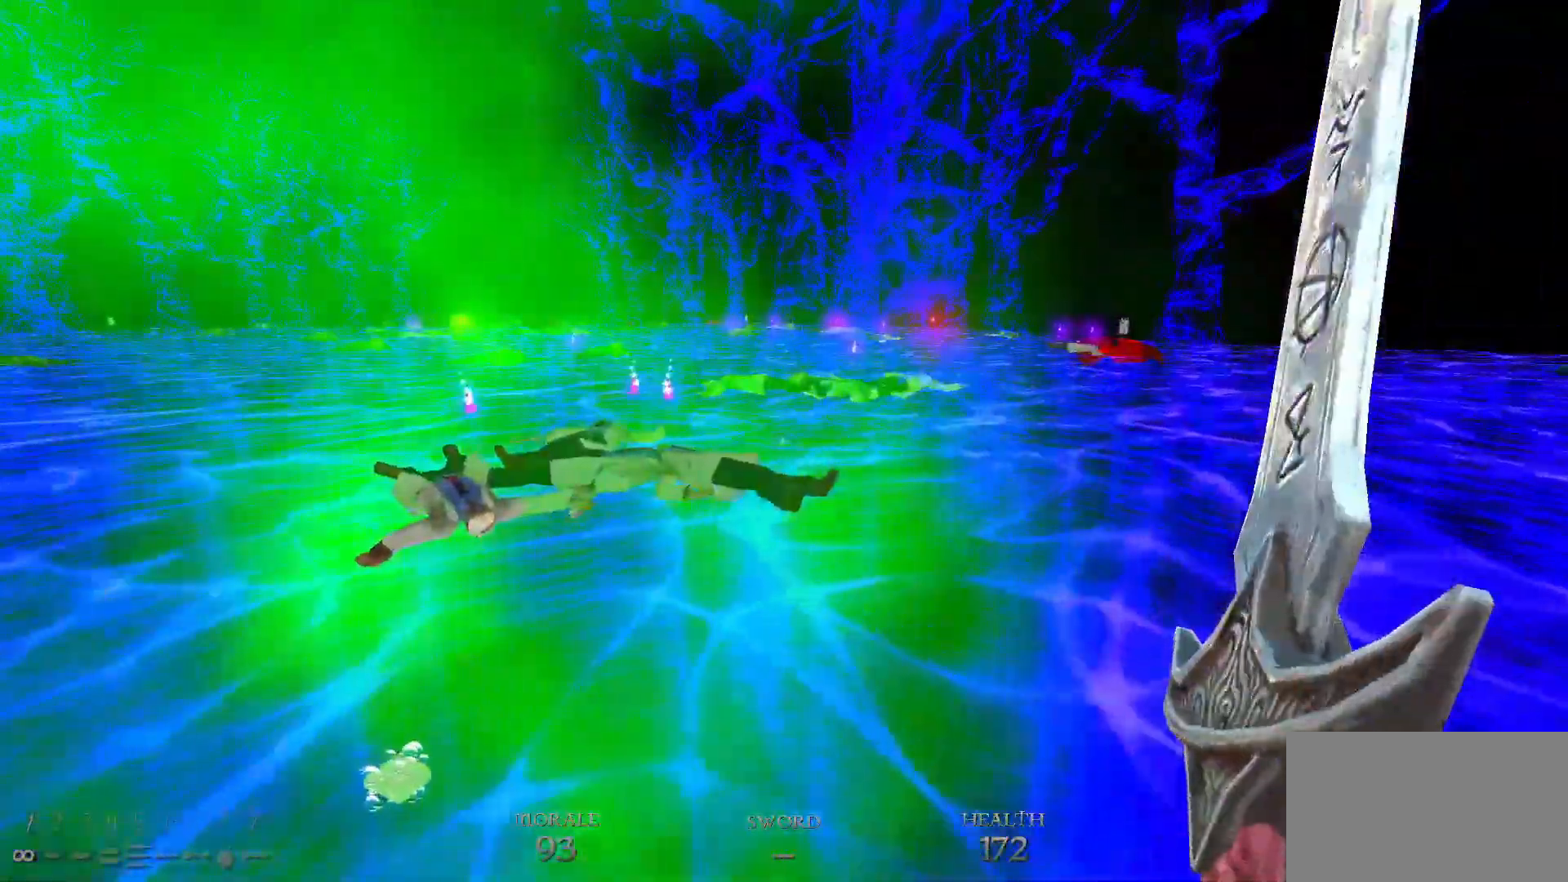
{"keys": [], "mouse": [], "events": []}
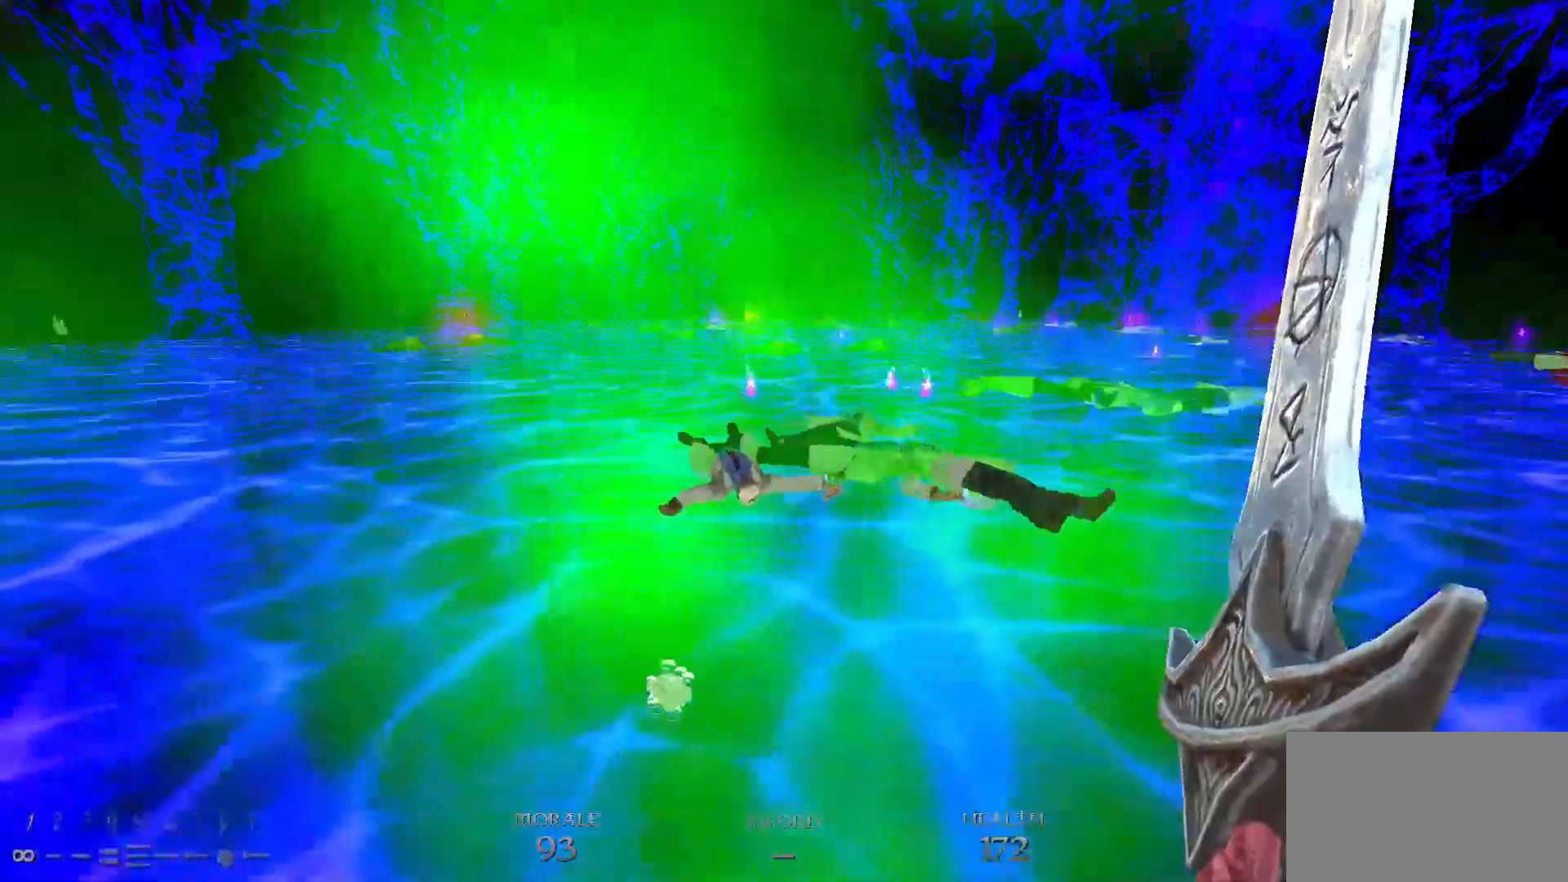
{"keys": [], "mouse": [], "events": []}
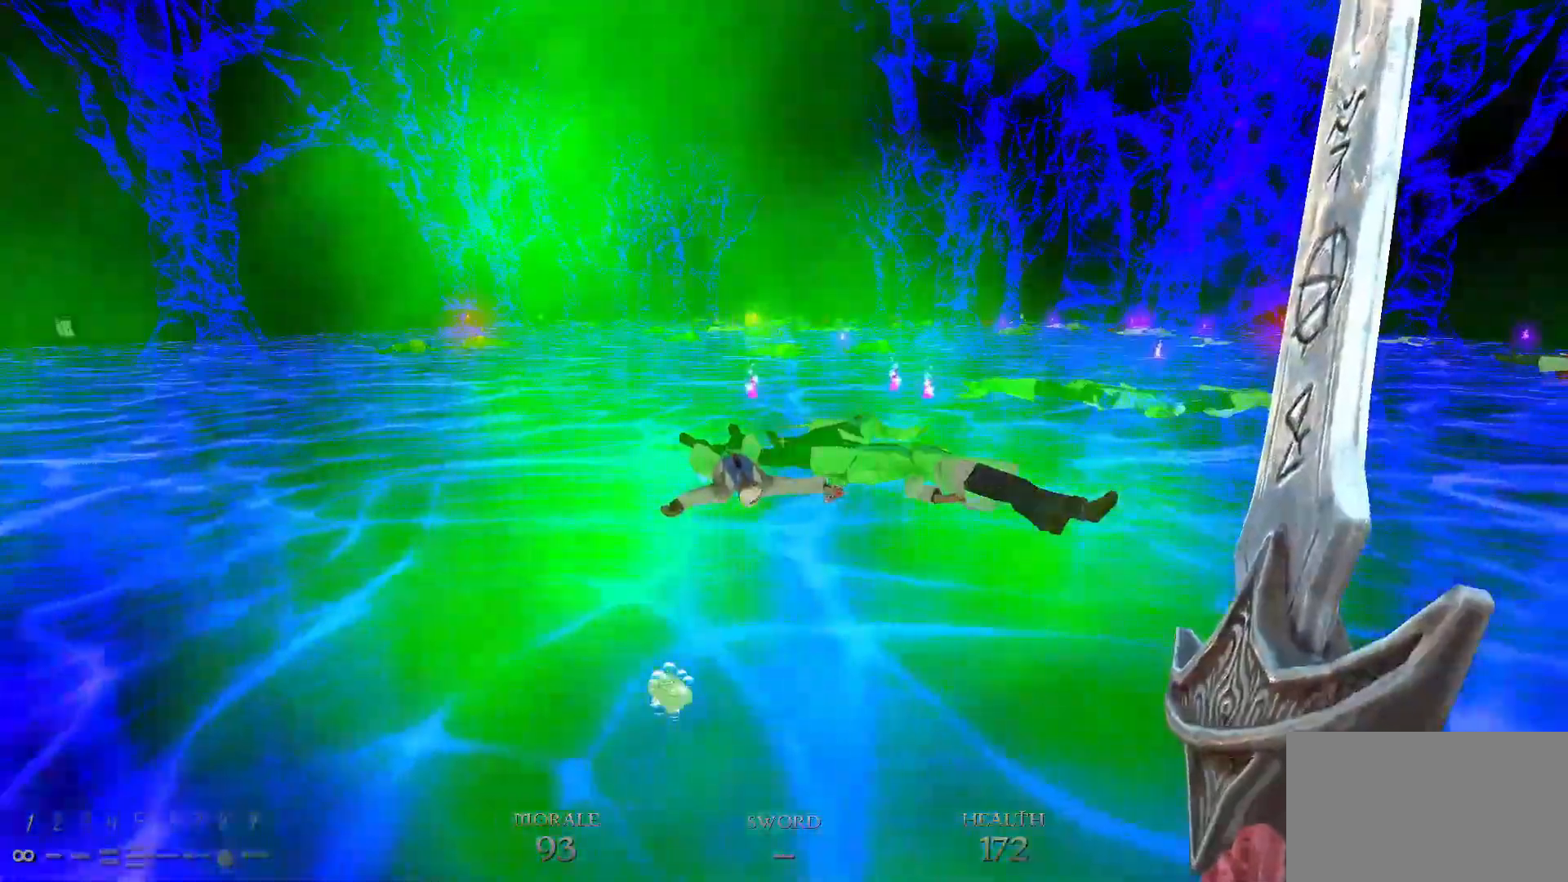
{"keys": [], "mouse": [], "events": []}
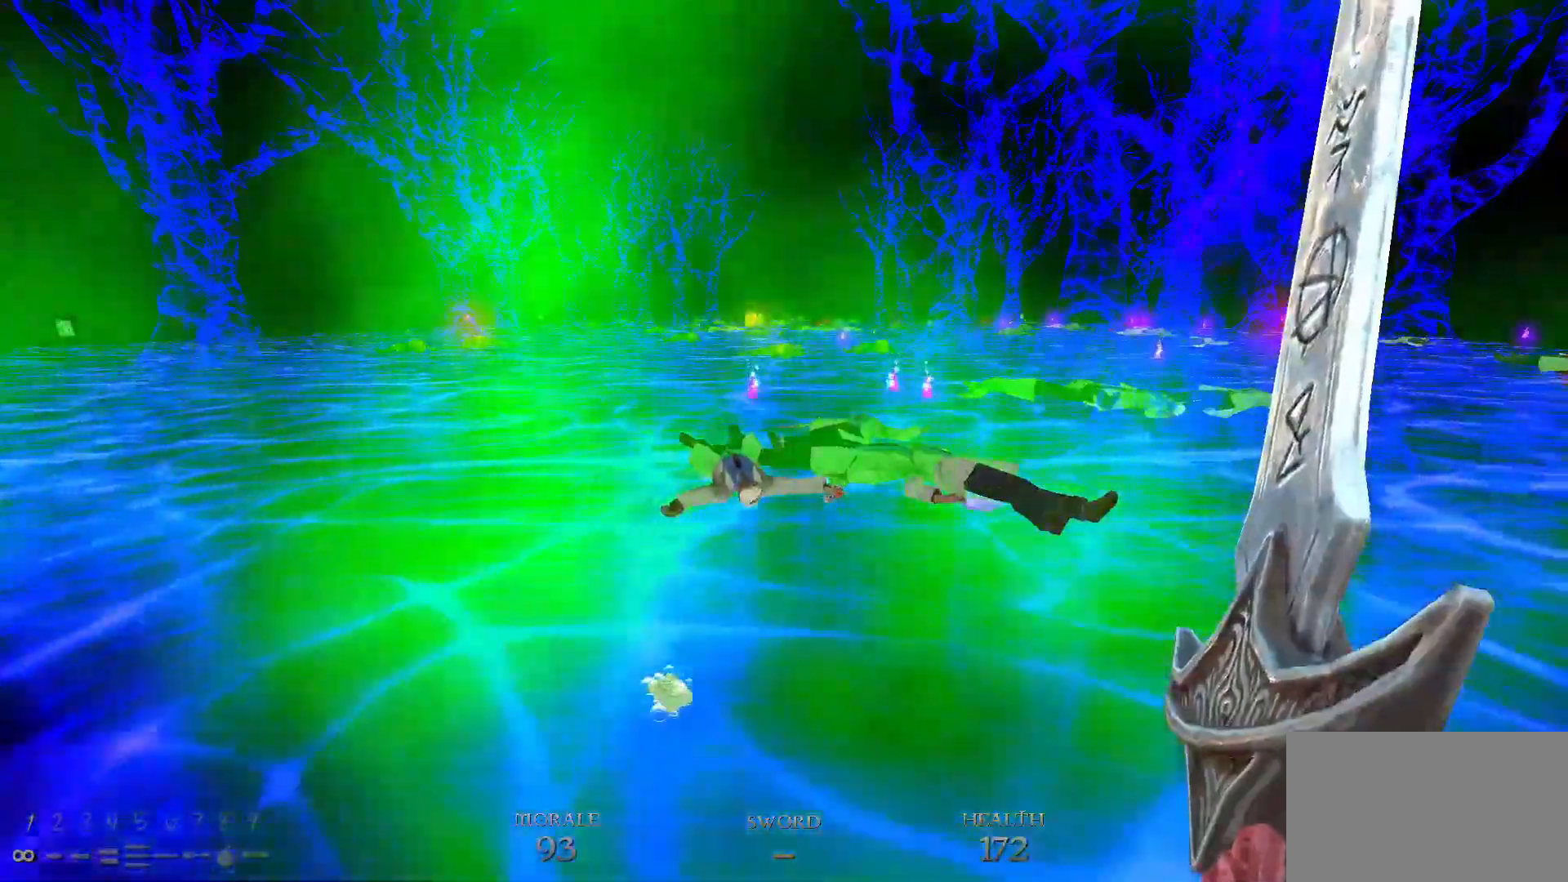
{"keys": [], "mouse": [], "events": [[367, "d", "down"], [500, "d", "up"]]}
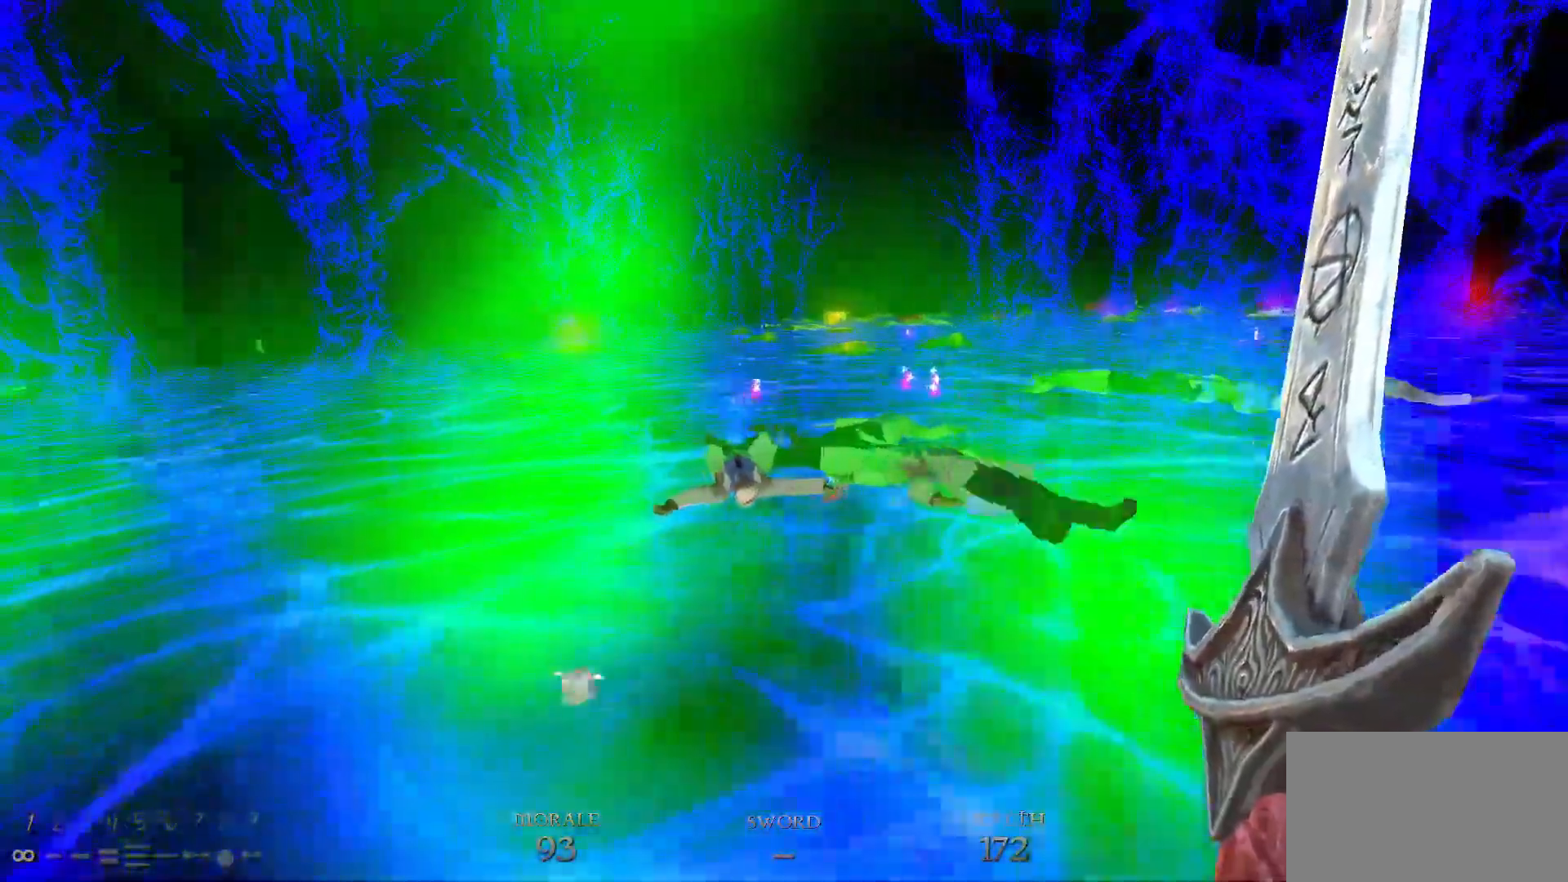
{"keys": [], "mouse": [], "events": [[283, "w", "down"], [467, "w", "up"]]}
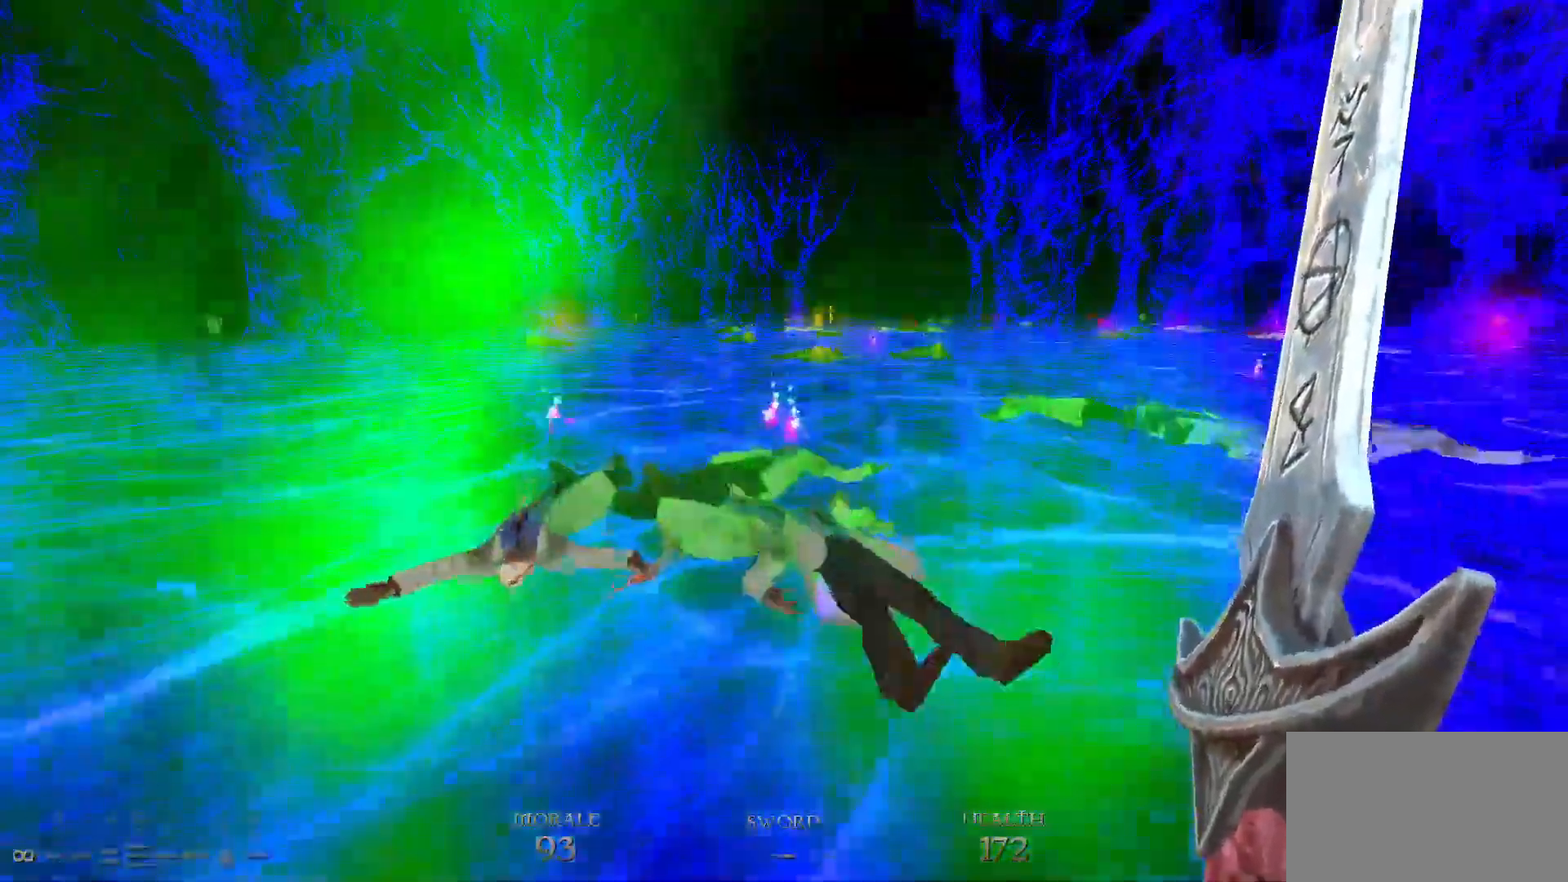
{"keys": [], "mouse": [], "events": []}
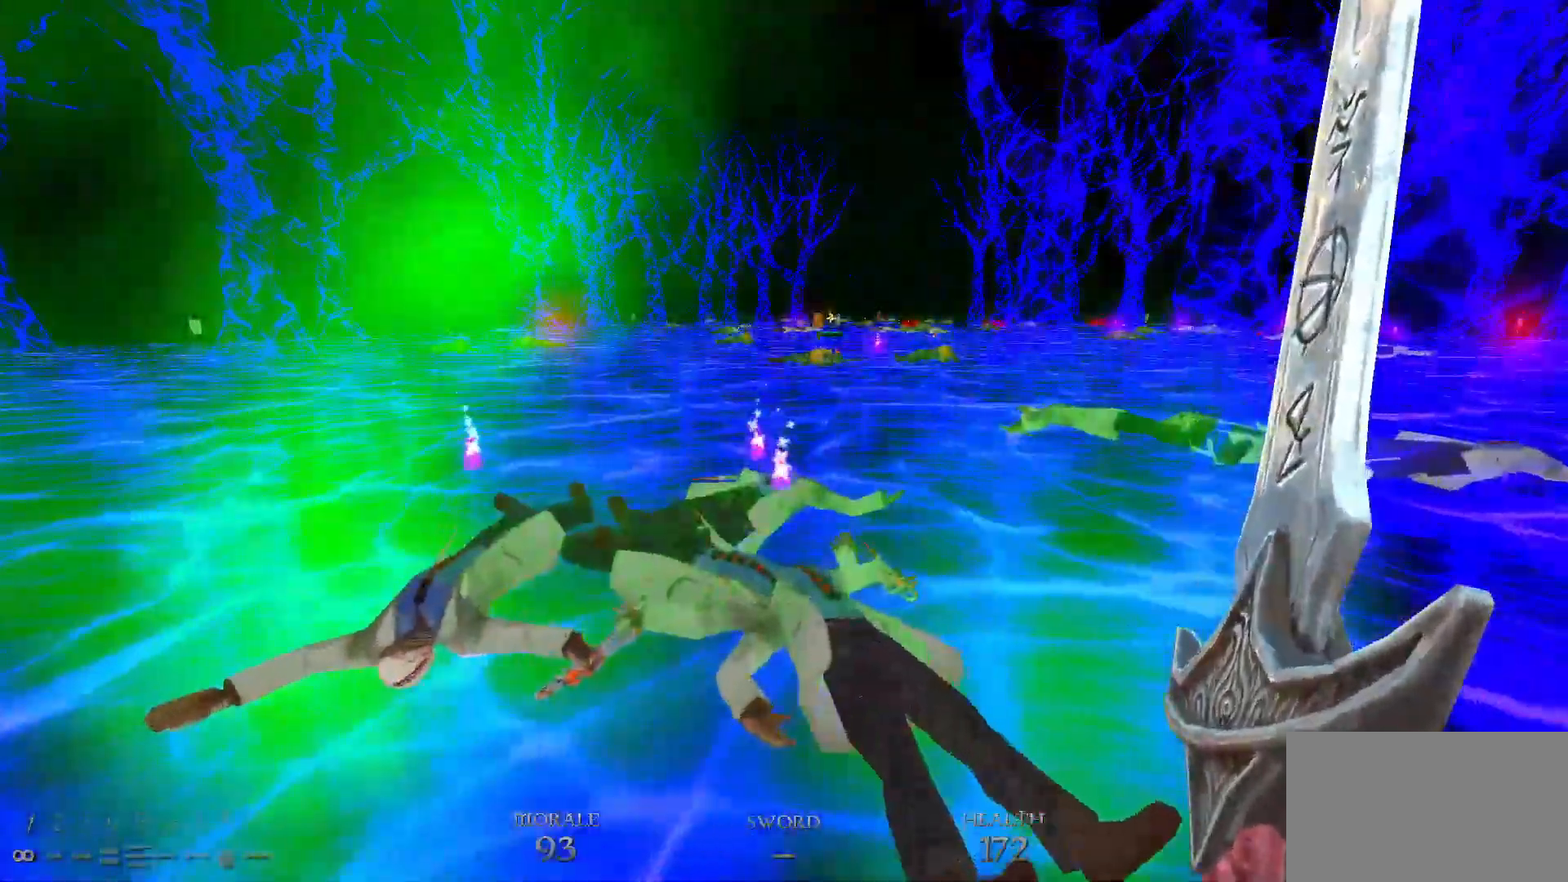
{"keys": [], "mouse": [], "events": []}
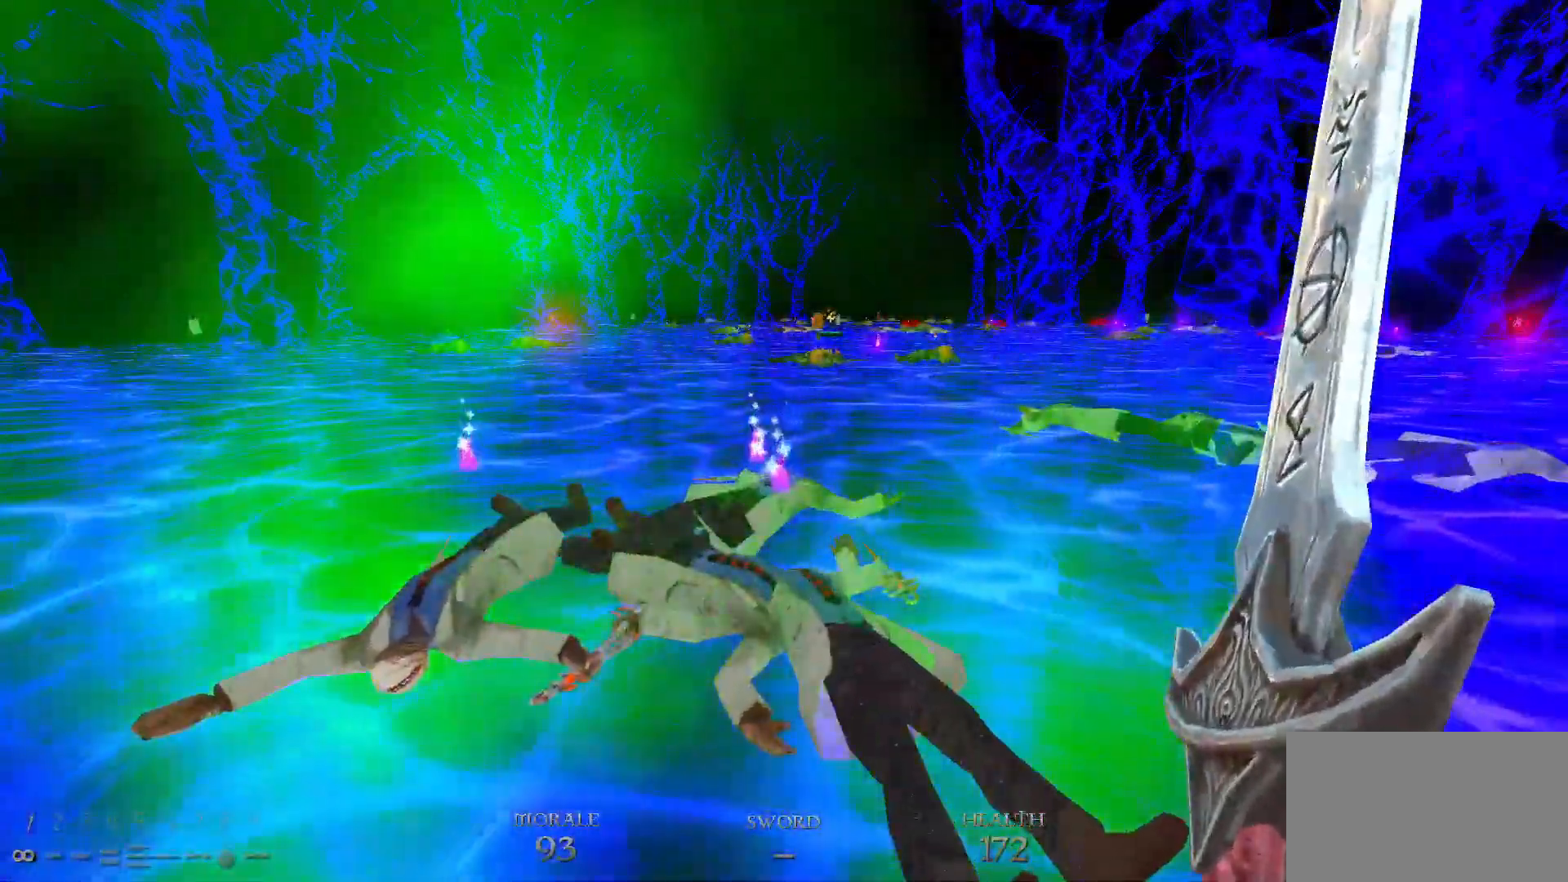
{"keys": [], "mouse": ["right"], "events": [[200, "mouse_right", "down"]]}
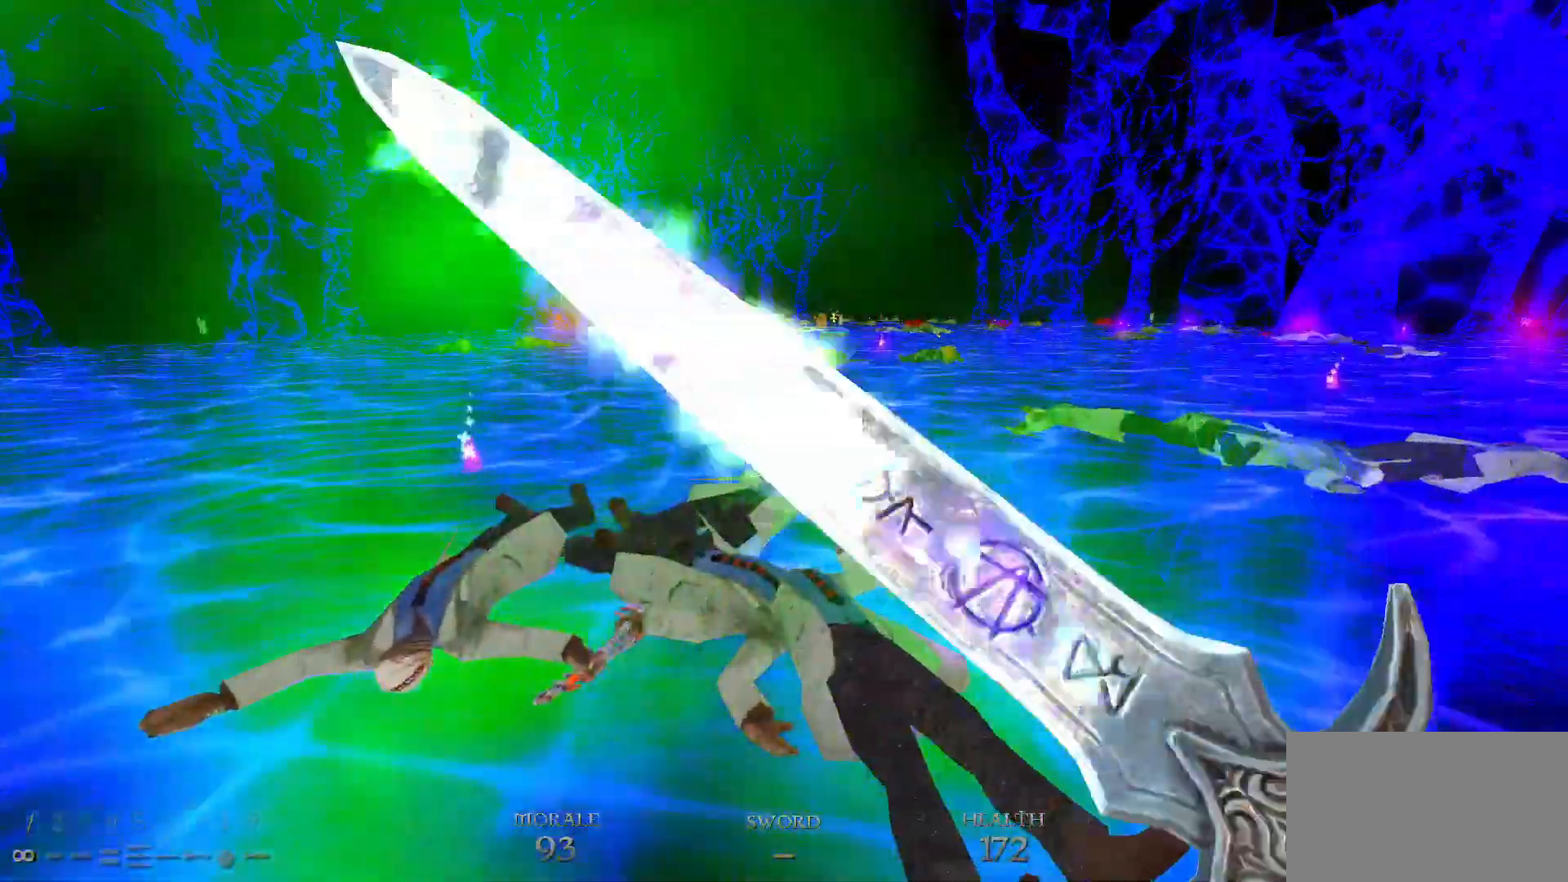
{"keys": [], "mouse": ["right"], "events": [[33, "d", "down"], [117, "d", "up"]]}
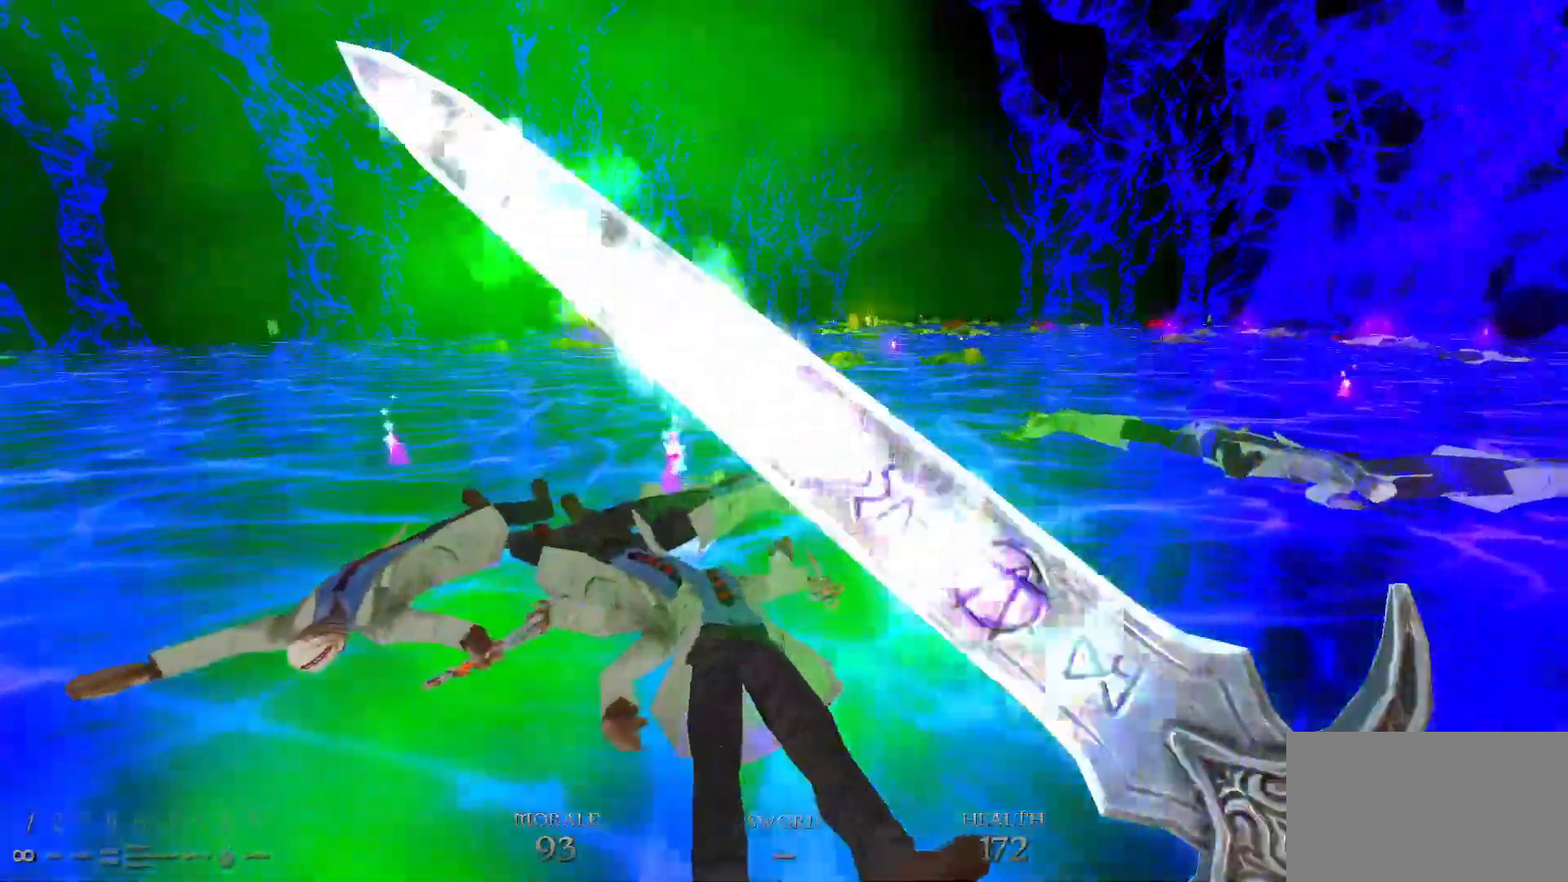
{"keys": ["a", "space"], "mouse": ["right"], "events": [[183, "a", "down"], [267, "a", "up"], [400, "a", "down"], [500, "space", "down"]]}
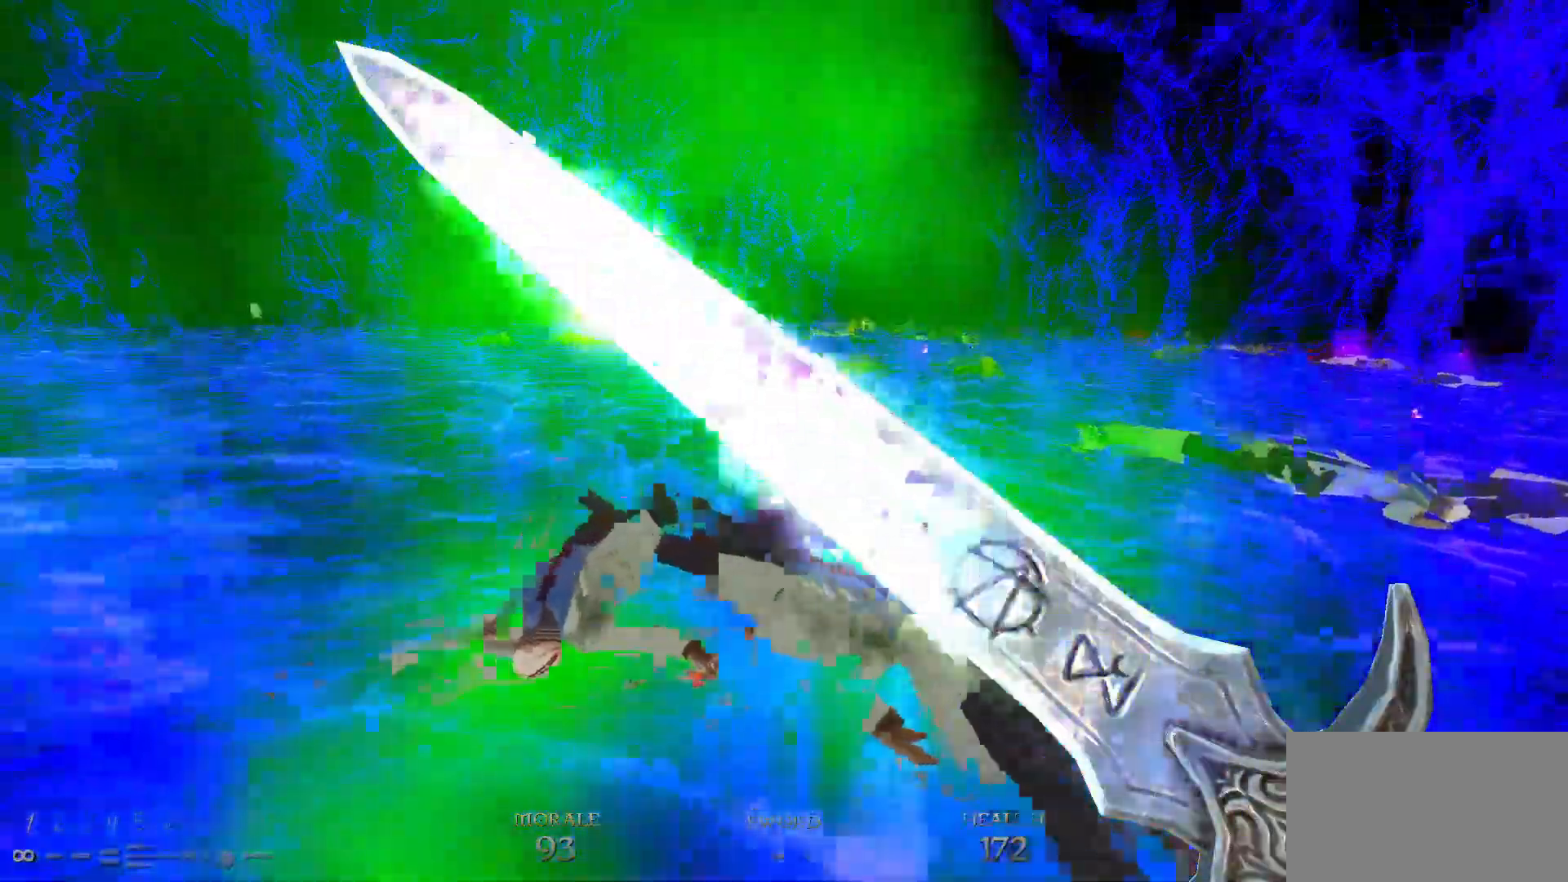
{"keys": ["a"], "mouse": [], "events": [[50, "mouse_right", "up"], [100, "space", "up"], [200, "w", "down"], [383, "w", "up"]]}
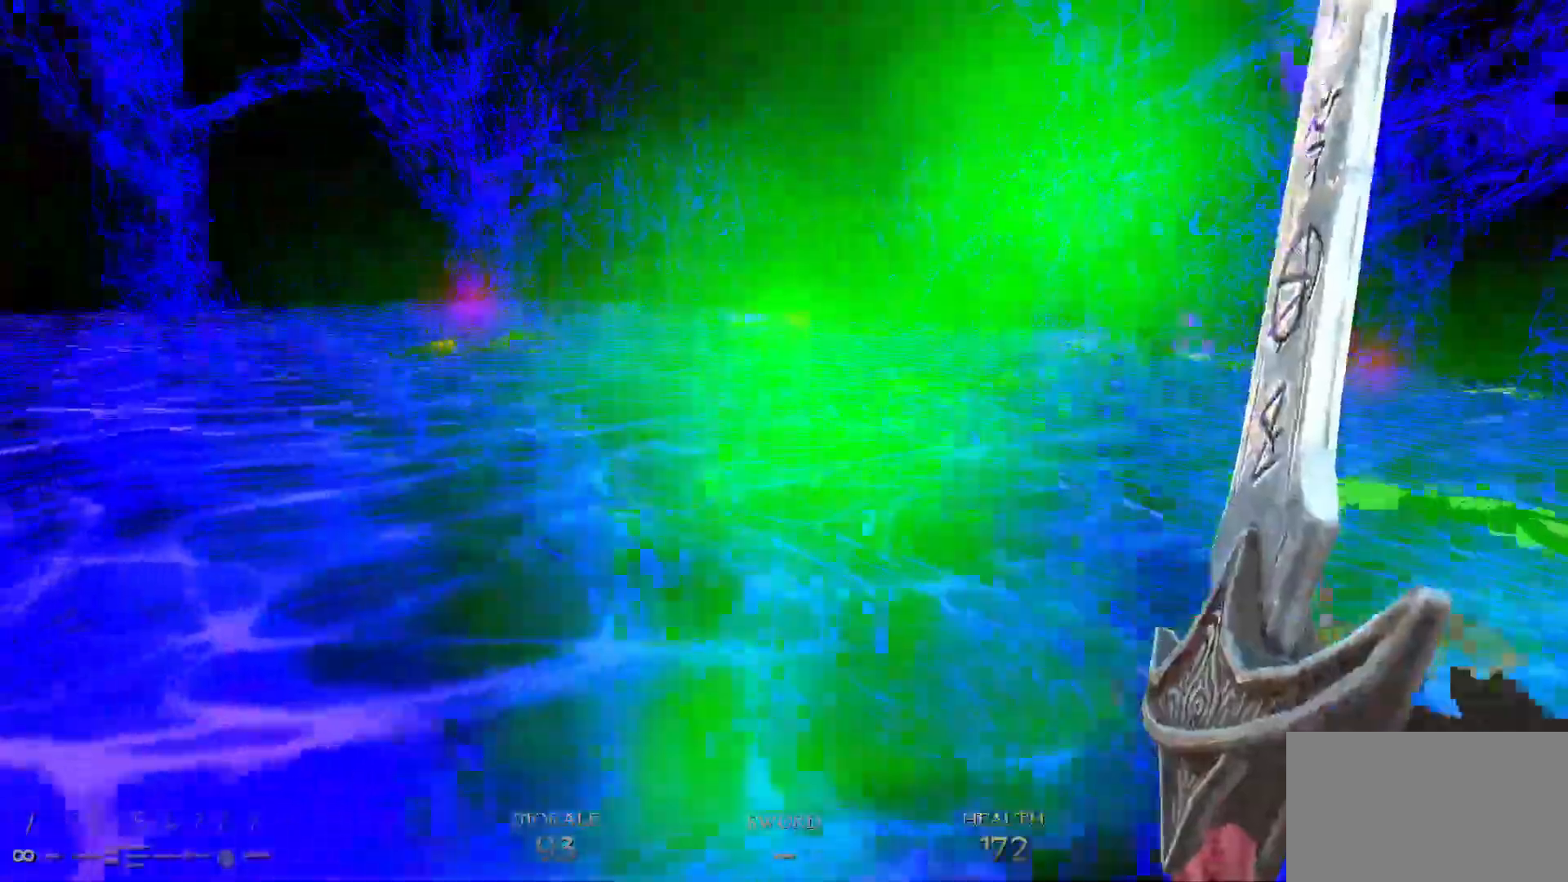
{"keys": ["a", "w"], "mouse": [], "events": [[117, "space", "down"], [117, "w", "down"], [250, "space", "up"], [350, "a", "up"], [500, "a", "down"]]}
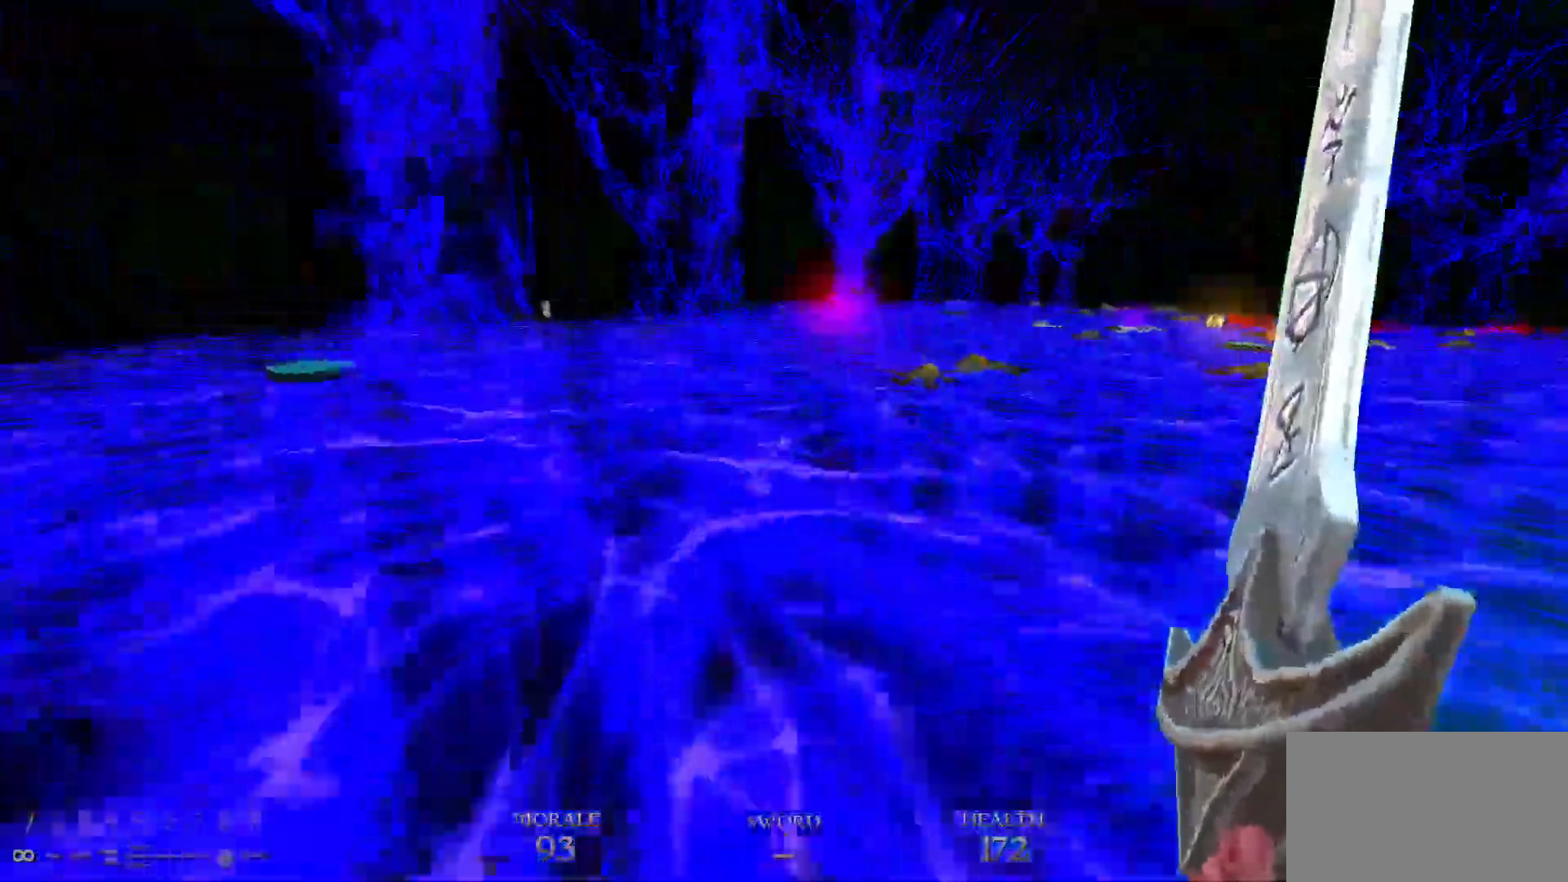
{"keys": ["w"], "mouse": [], "events": [[133, "space", "down"], [317, "space", "up"], [367, "a", "up"]]}